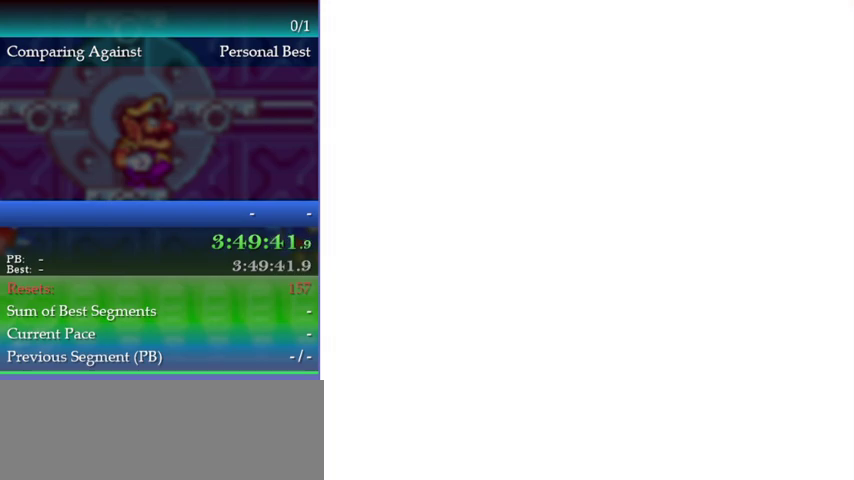
Gameplay with a controller (Nintendo layout); each line is a JSON object with the inputs held at the frame after it. "events" lists button and stick changes between this image and that frame as [ms after this image, input, new state], when the widget could be followed in between. This overlay highlights the sticks when they move; stick clicks (L3) are not distinguishable. Not read: L3 R3.
{"buttons": ["DPAD_LEFT"], "left_stick": "left", "events": []}
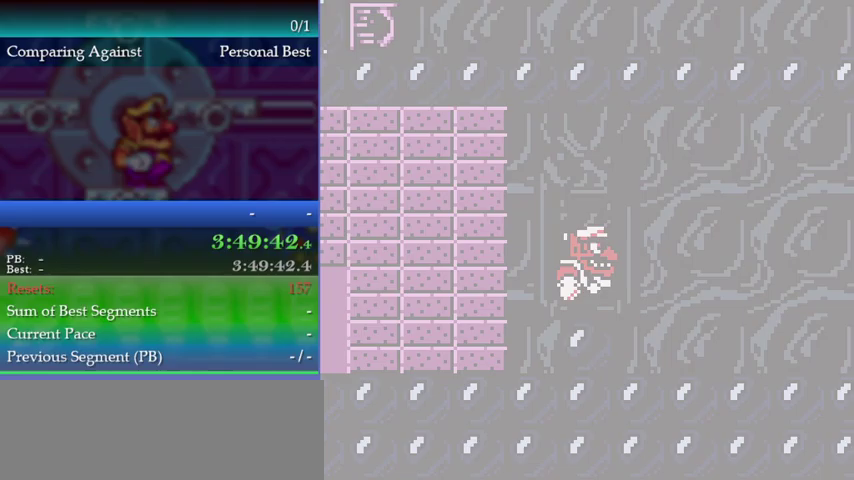
{"buttons": ["A", "B", "DPAD_LEFT"], "left_stick": "left", "events": [[433, "B", "down"], [467, "A", "down"]]}
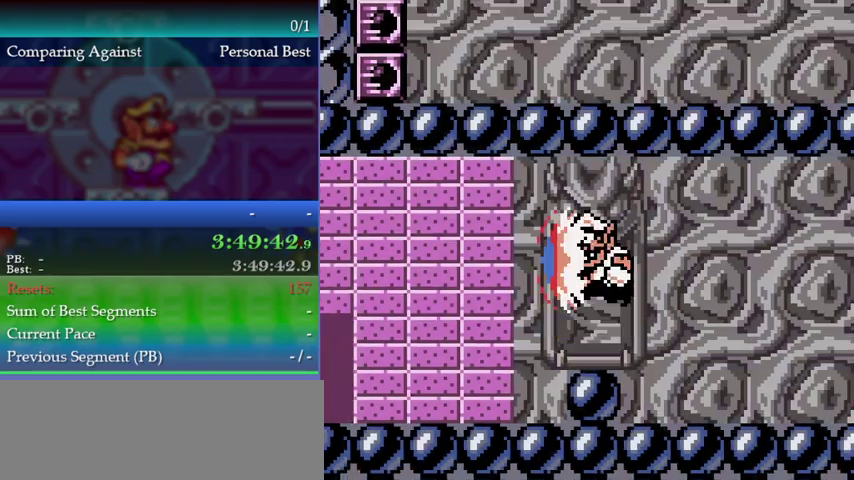
{"buttons": ["DPAD_LEFT"], "left_stick": "left", "events": [[33, "B", "up"], [67, "A", "up"]]}
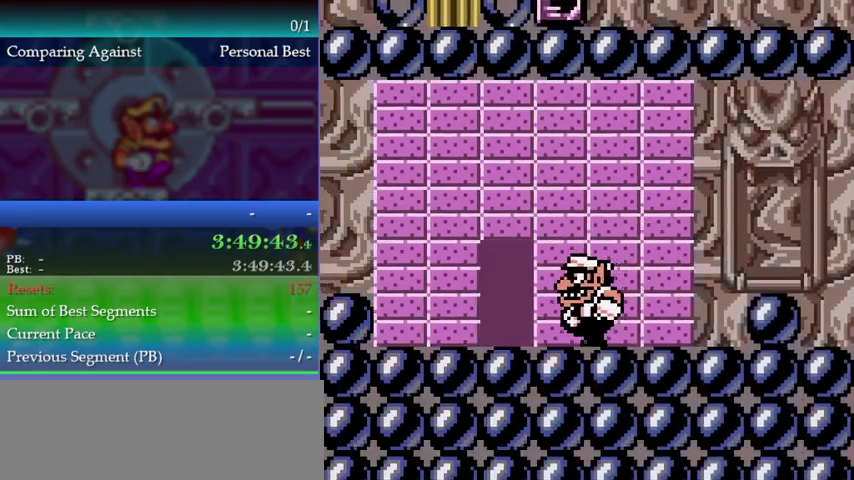
{"buttons": ["B", "DPAD_LEFT"], "left_stick": "left", "events": [[500, "B", "down"]]}
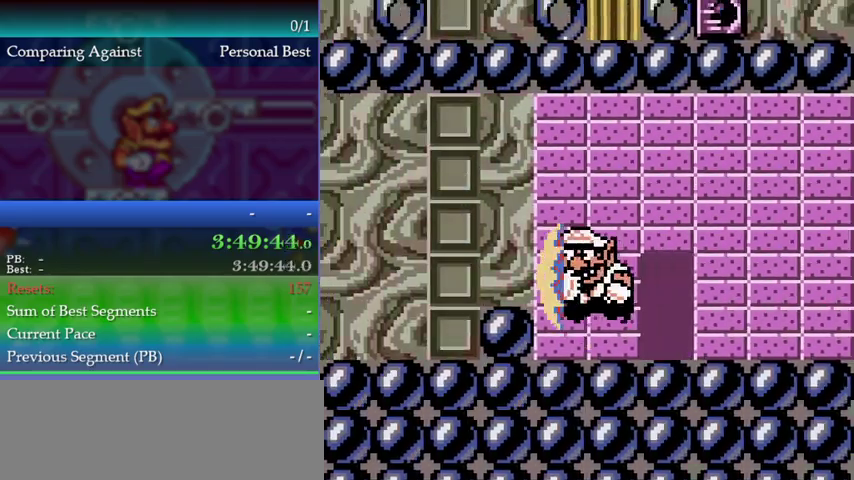
{"buttons": ["DPAD_LEFT"], "left_stick": "left", "events": [[33, "A", "down"], [100, "B", "up"], [133, "A", "up"]]}
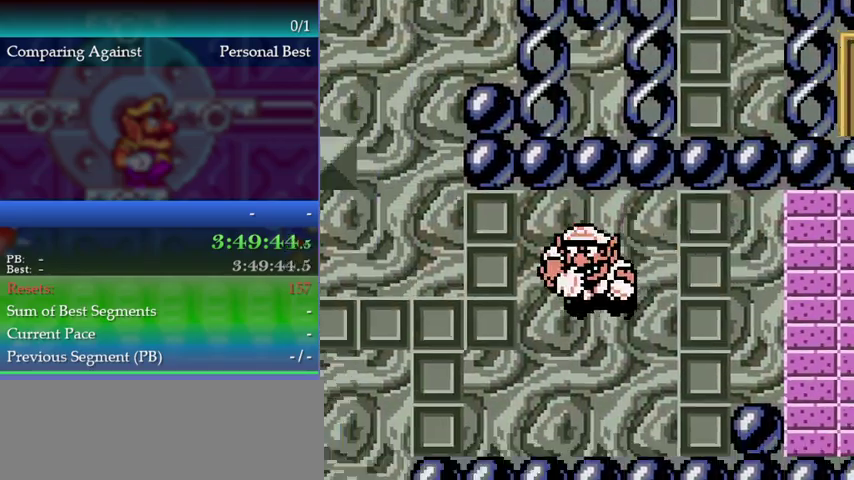
{"buttons": ["DPAD_LEFT"], "left_stick": "left", "events": []}
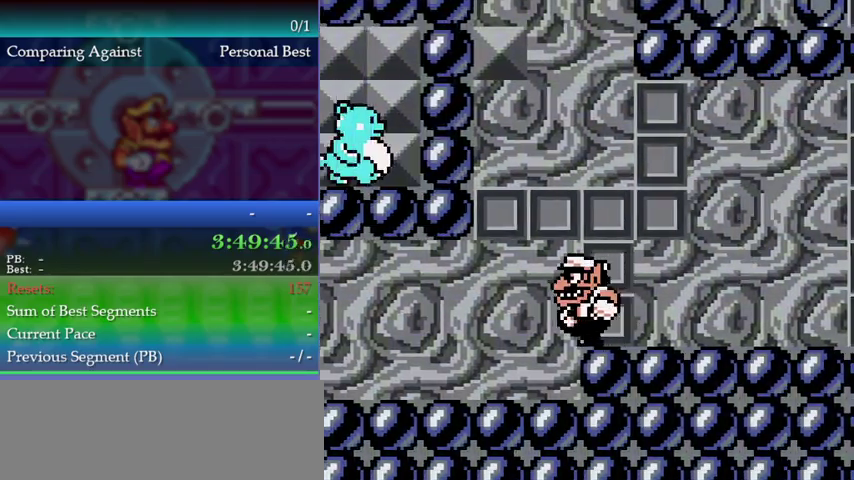
{"buttons": ["DPAD_LEFT"], "left_stick": "left", "events": []}
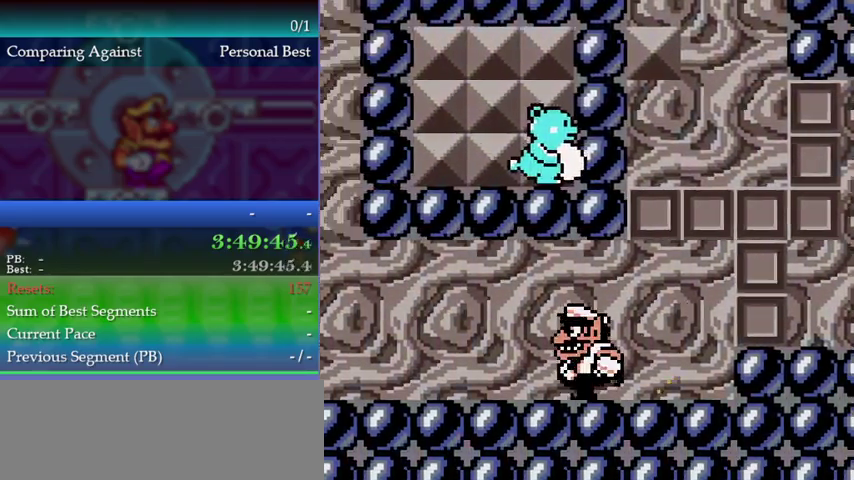
{"buttons": ["DPAD_LEFT"], "left_stick": "left", "events": []}
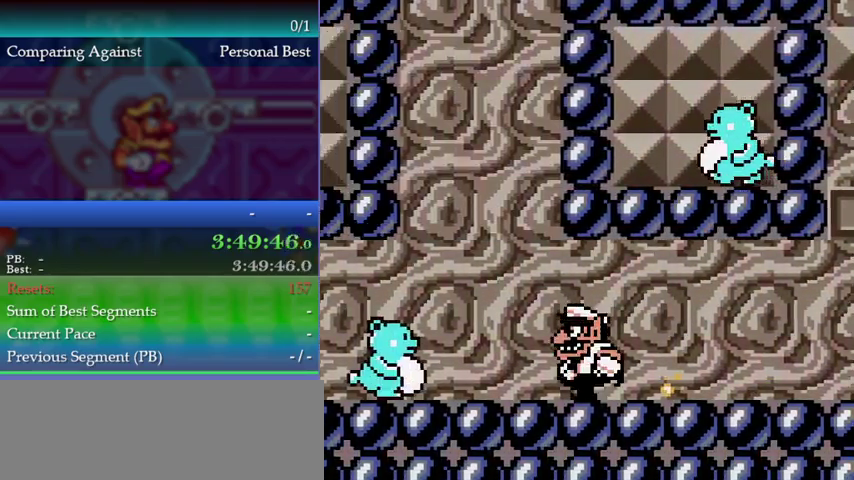
{"buttons": ["A"], "left_stick": "down-left", "events": [[167, "B", "down"], [200, "DPAD_LEFT", "up"], [200, "left_stick", "down-left"], [233, "B", "up"], [267, "A", "down"]]}
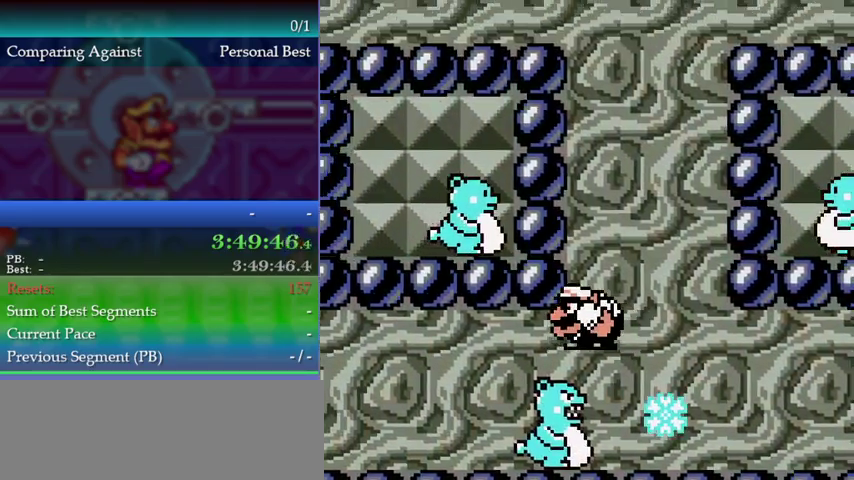
{"buttons": ["DPAD_LEFT"], "left_stick": "left", "events": [[100, "A", "up"], [167, "DPAD_LEFT", "down"], [167, "left_stick", "left"]]}
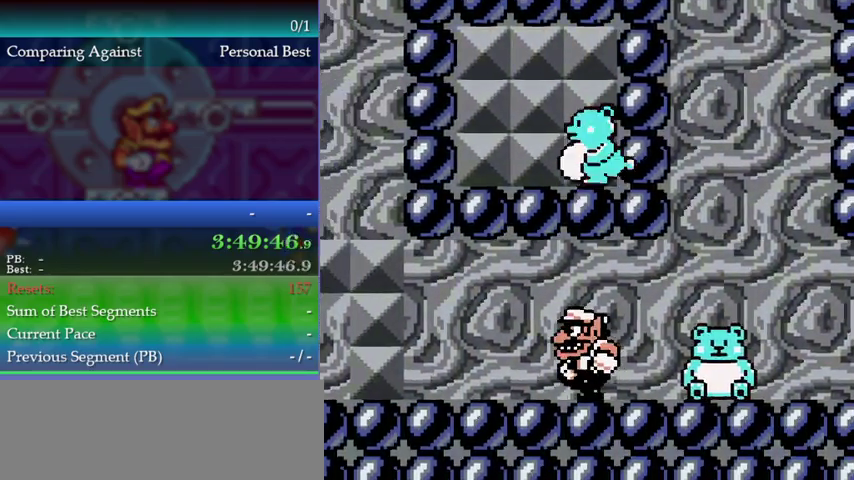
{"buttons": ["DPAD_LEFT"], "left_stick": "left", "events": []}
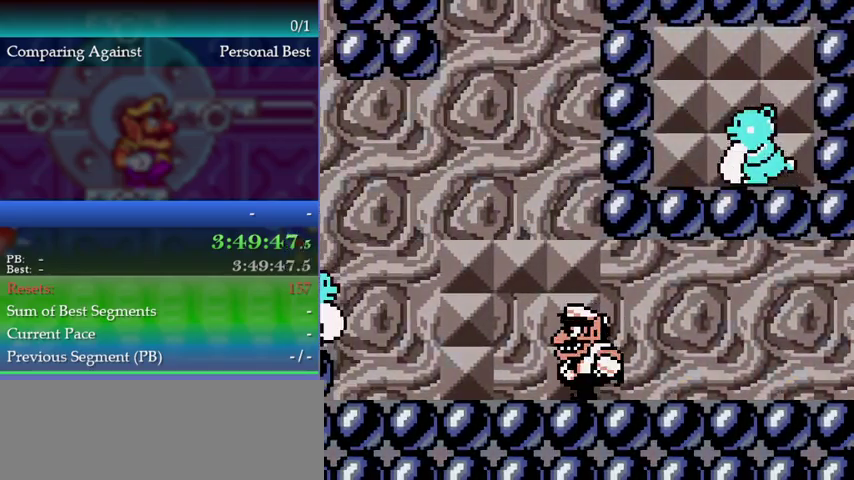
{"buttons": ["DPAD_LEFT"], "left_stick": "left", "events": [[367, "B", "down"], [400, "A", "down"], [467, "B", "up"], [500, "A", "up"]]}
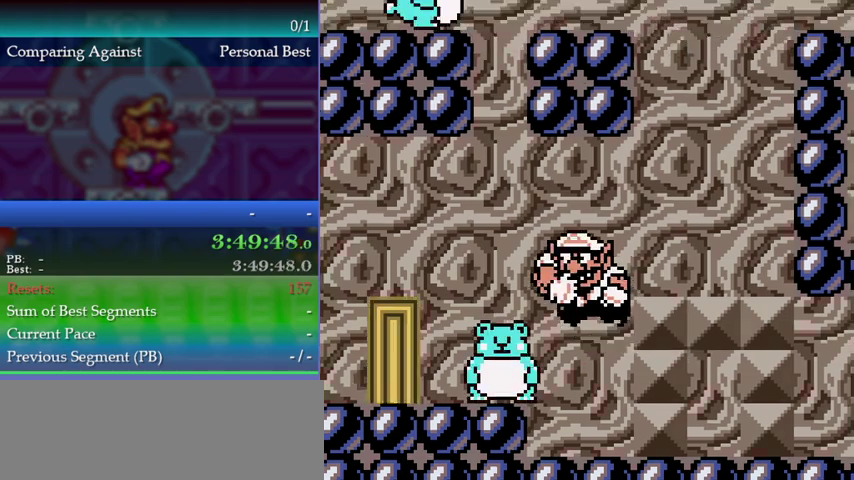
{"buttons": [], "left_stick": "center", "events": [[300, "DPAD_LEFT", "up"], [300, "left_stick", "center"], [433, "DPAD_RIGHT", "down"], [433, "left_stick", "right"], [500, "DPAD_RIGHT", "up"], [500, "left_stick", "center"]]}
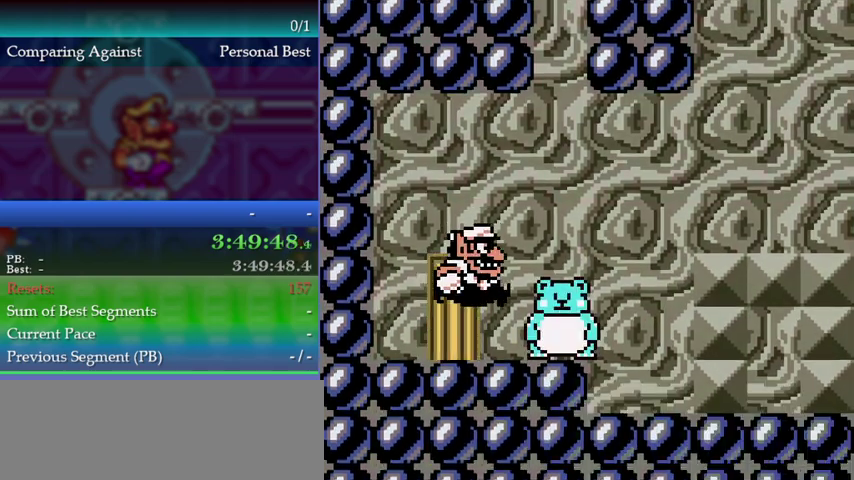
{"buttons": ["DPAD_LEFT"], "left_stick": "left", "events": [[133, "DPAD_UP", "down"], [133, "left_stick", "up"], [233, "DPAD_UP", "up"], [233, "left_stick", "center"], [400, "DPAD_LEFT", "down"], [400, "left_stick", "left"]]}
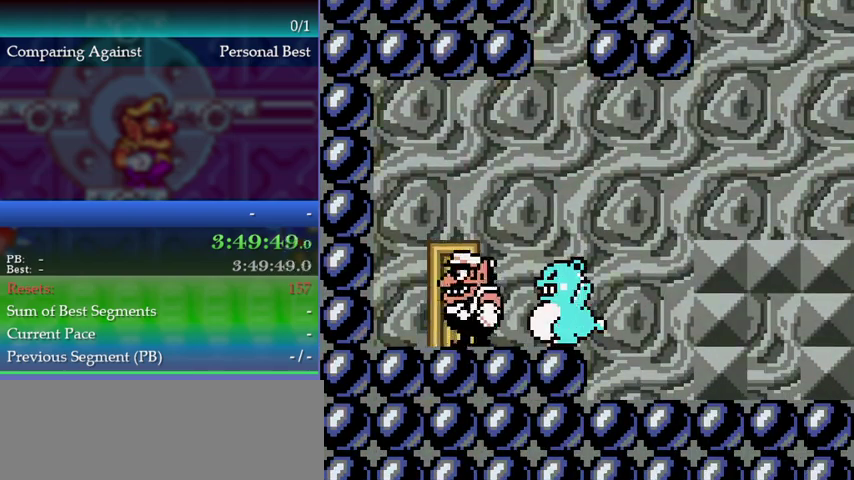
{"buttons": [], "left_stick": "center", "events": [[67, "DPAD_LEFT", "up"], [67, "left_stick", "center"], [133, "DPAD_UP", "down"], [133, "left_stick", "up"], [200, "DPAD_UP", "up"], [200, "left_stick", "center"], [300, "DPAD_UP", "down"], [300, "left_stick", "up"], [367, "DPAD_UP", "up"], [367, "left_stick", "center"]]}
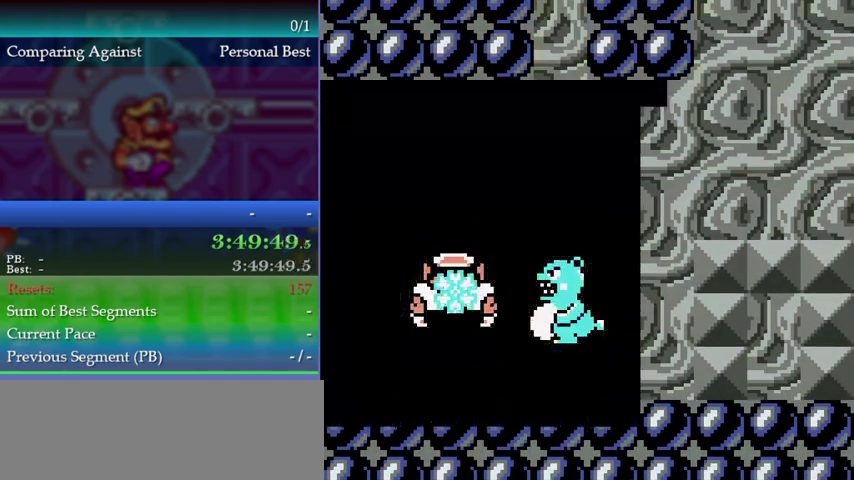
{"buttons": [], "left_stick": "center", "events": []}
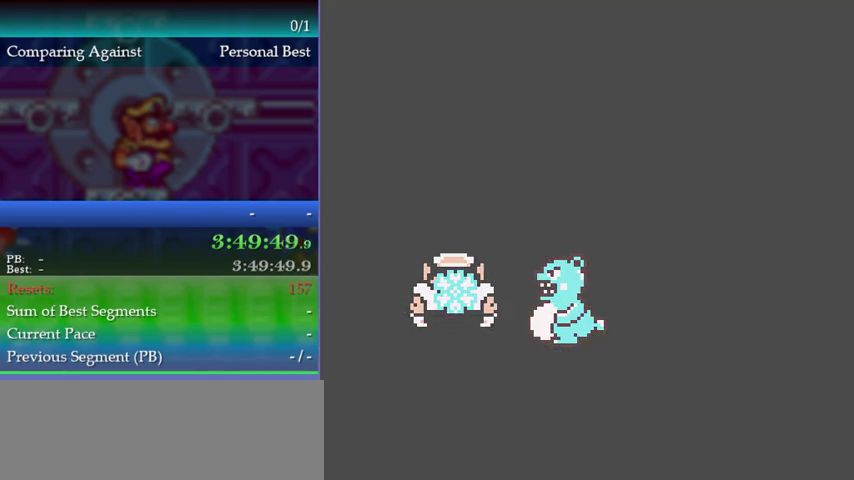
{"buttons": [], "left_stick": "up-right", "events": [[33, "DPAD_RIGHT", "down"], [33, "left_stick", "right"], [433, "DPAD_RIGHT", "up"], [433, "left_stick", "up-right"]]}
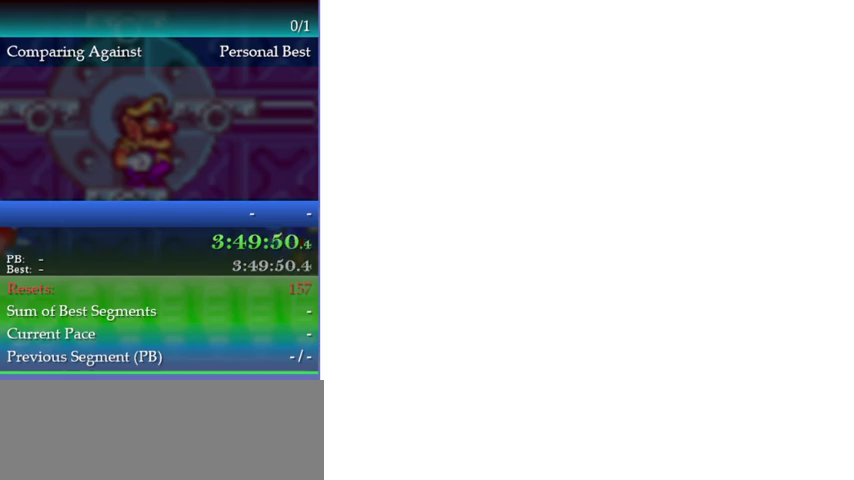
{"buttons": ["DPAD_RIGHT"], "left_stick": "right", "events": [[433, "DPAD_RIGHT", "down"], [433, "left_stick", "right"]]}
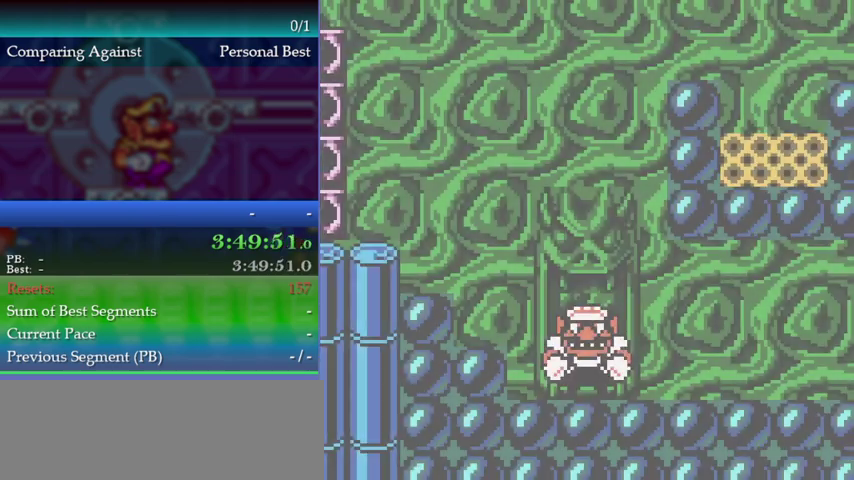
{"buttons": [], "left_stick": "up-right", "events": [[67, "DPAD_RIGHT", "up"], [67, "left_stick", "up-right"]]}
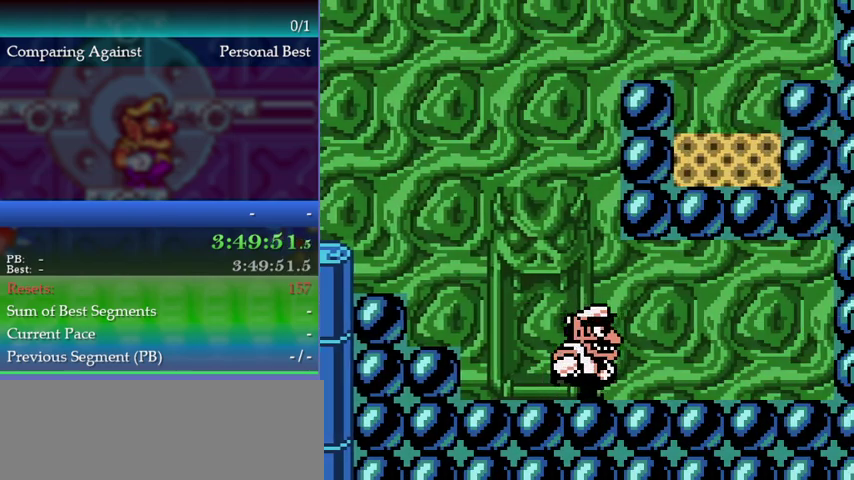
{"buttons": [], "left_stick": "up-right", "events": []}
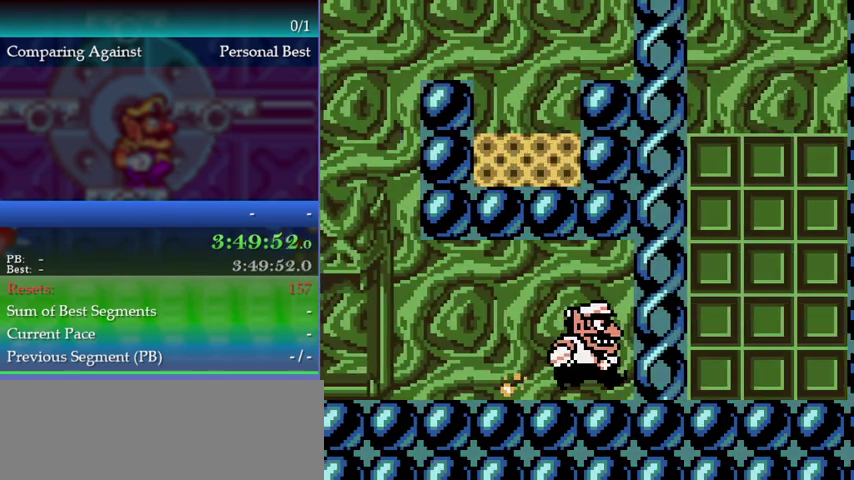
{"buttons": [], "left_stick": "up-right", "events": [[133, "A", "down"], [200, "left_stick", "center"], [400, "A", "up"], [500, "left_stick", "up-right"]]}
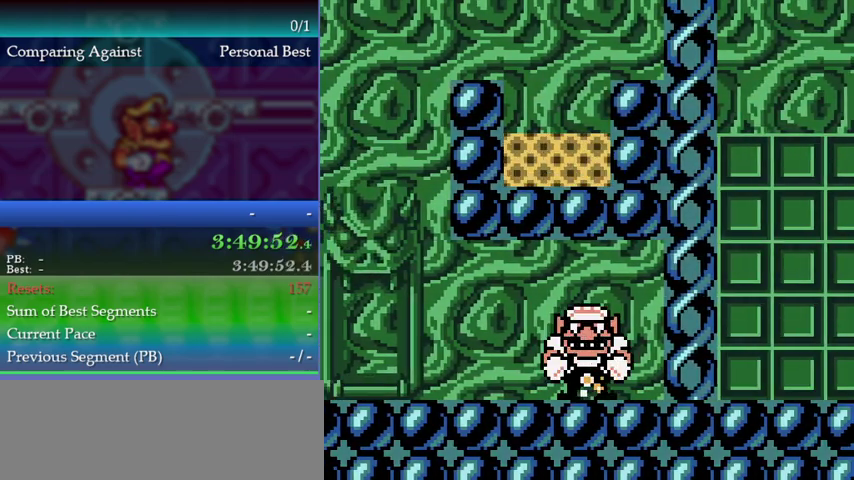
{"buttons": ["A"], "left_stick": "up-right", "events": [[433, "A", "down"]]}
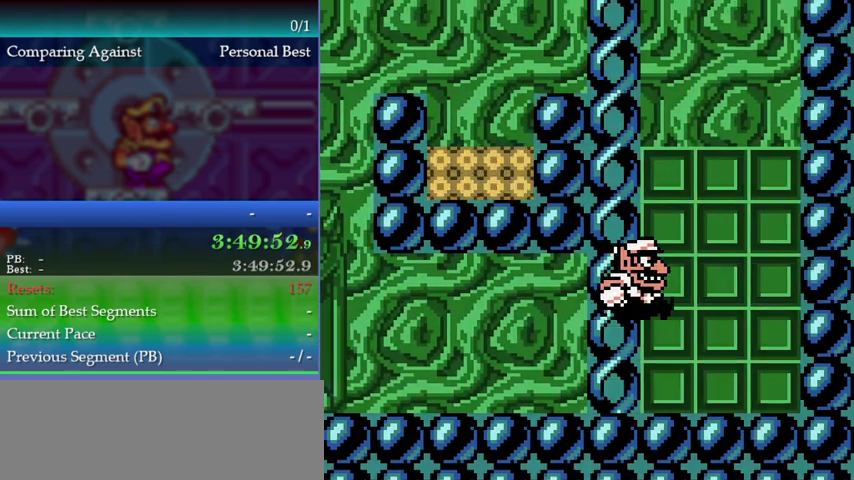
{"buttons": [], "left_stick": "center", "events": [[133, "left_stick", "center"], [167, "A", "up"]]}
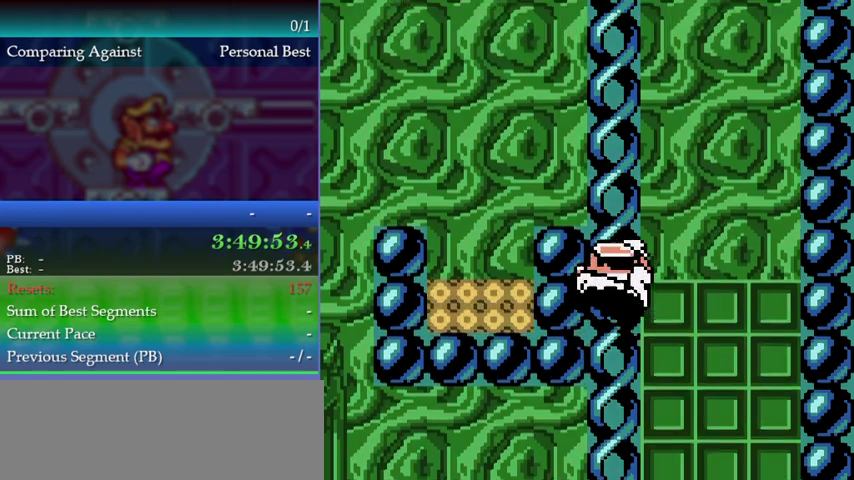
{"buttons": [], "left_stick": "center", "events": []}
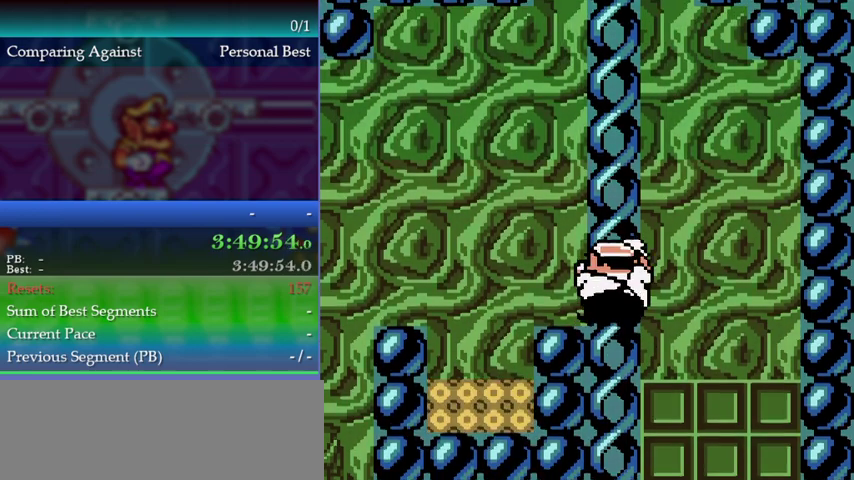
{"buttons": ["A"], "left_stick": "up-right"}